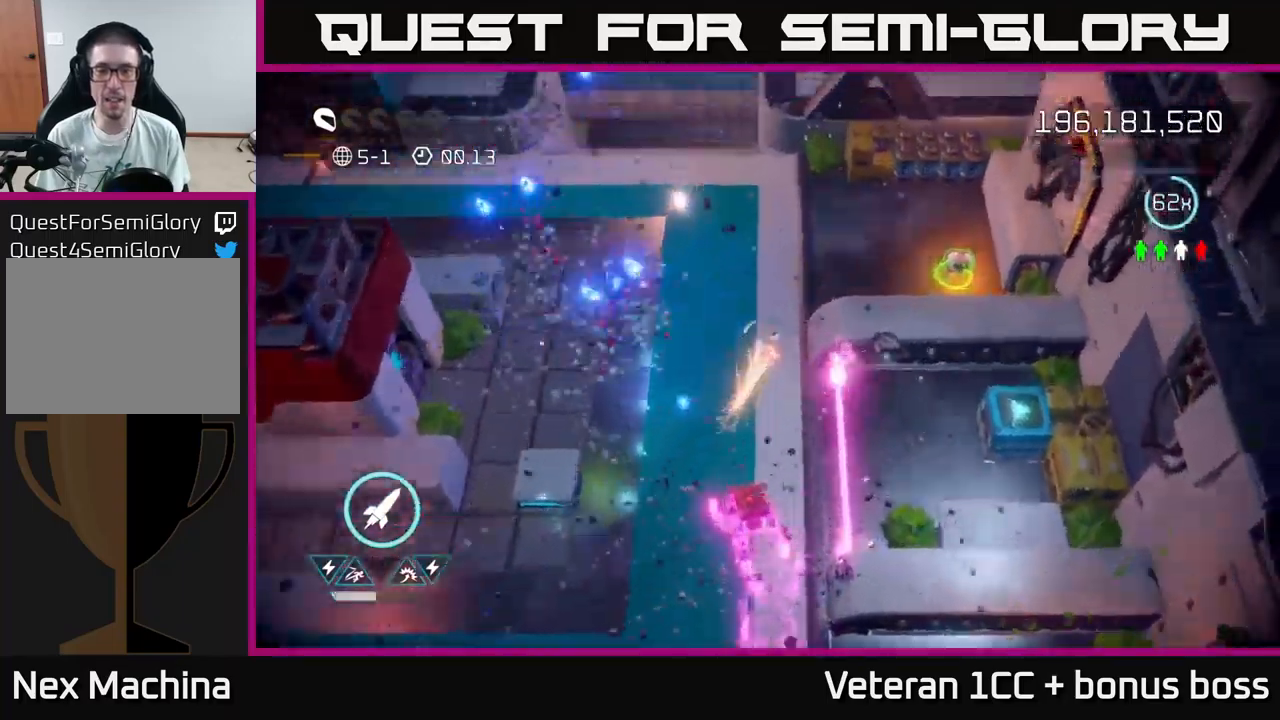
Gameplay with a controller (Xbox layout); each line is a JSON object with the inputs held at the frame after it. "events" lists button and stick changes between this image and that frame as [ms after this image, input, new state], when the widget could be followed in between.
{"buttons": [], "left_stick": "right", "right_stick": "left", "events": [[34, "L2", "down"], [150, "right_stick", "down-left"], [234, "L2", "up"], [234, "left_stick", "right"], [250, "right_stick", "left"], [334, "L2", "down"], [467, "L2", "up"]]}
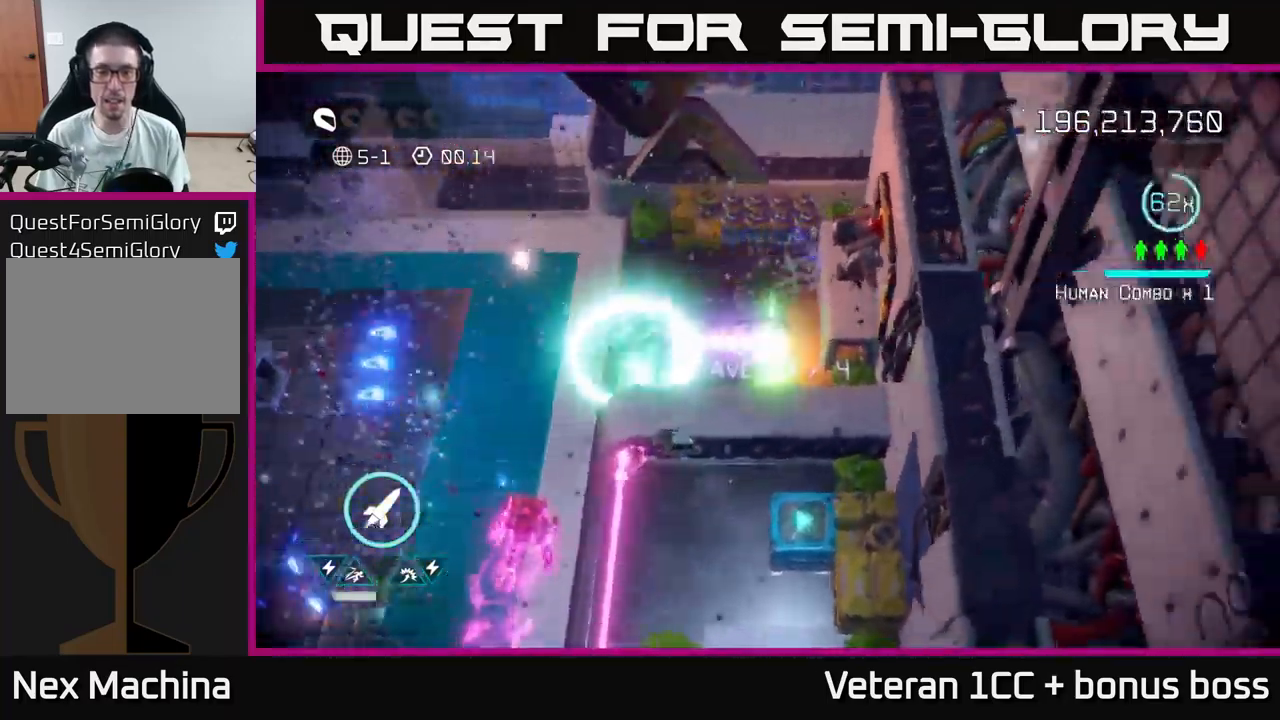
{"buttons": [], "left_stick": "left", "right_stick": "down-left", "events": [[100, "left_stick", "up-left"], [117, "right_stick", "down-left"], [234, "left_stick", "left"]]}
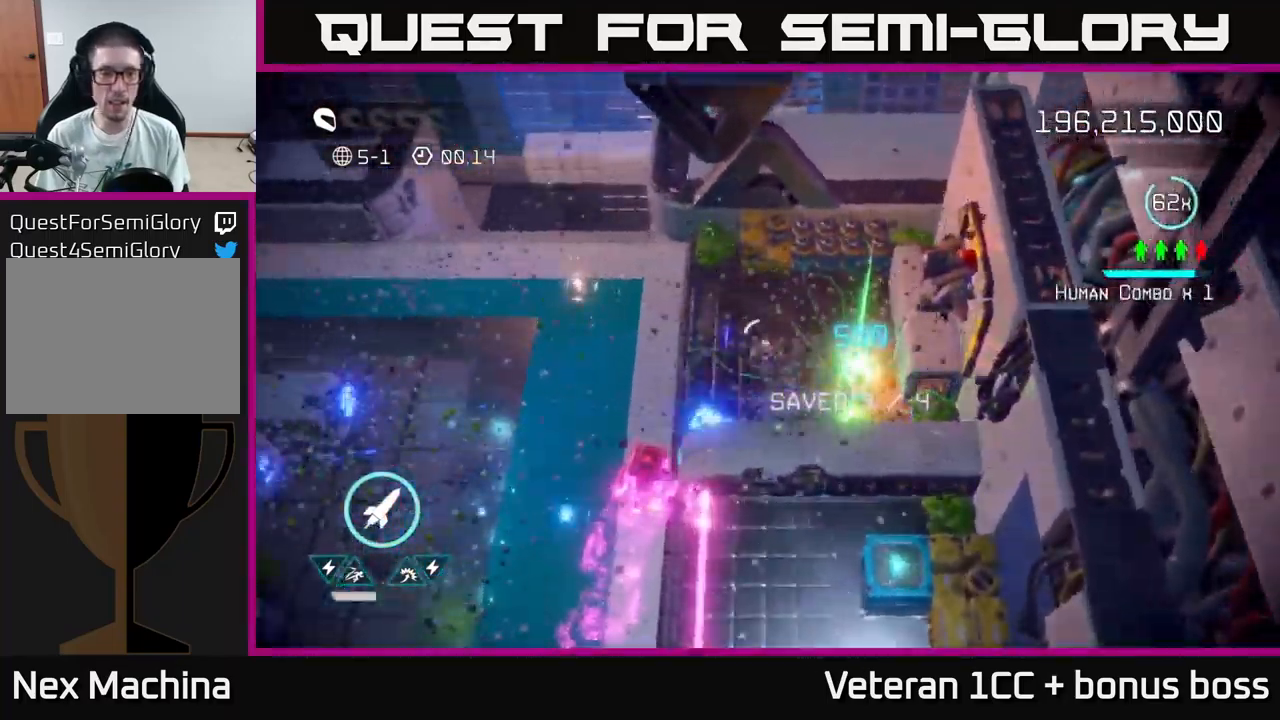
{"buttons": [], "left_stick": "down-left", "right_stick": "down-left", "events": [[300, "left_stick", "down-left"]]}
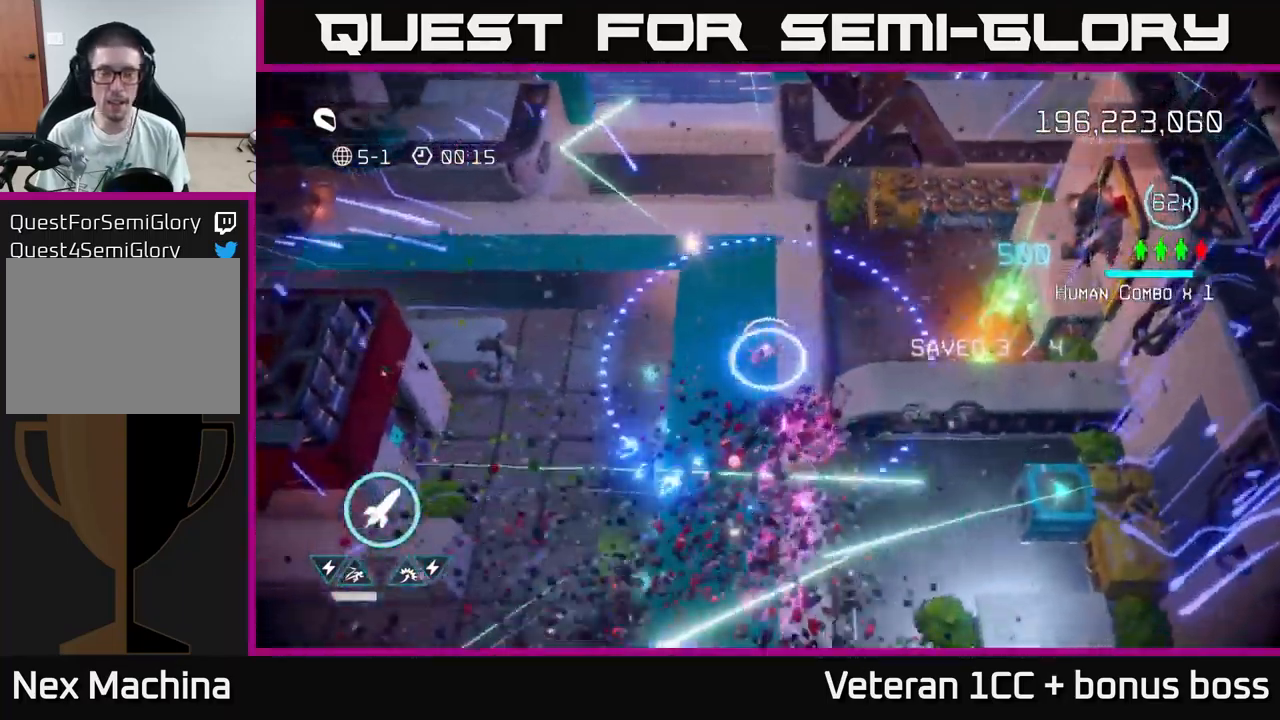
{"buttons": [], "left_stick": "down", "right_stick": "down-right", "events": [[34, "left_stick", "down"], [134, "right_stick", "right"], [400, "right_stick", "down-right"]]}
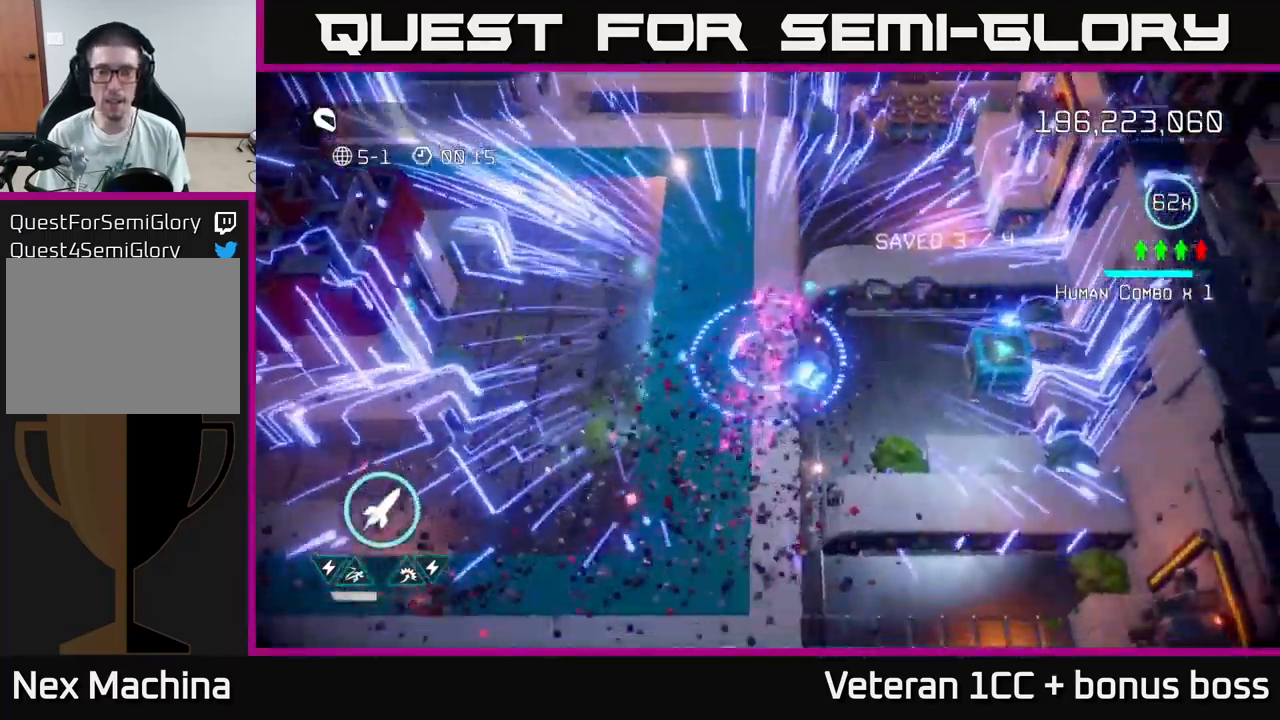
{"buttons": [], "left_stick": "down-left", "right_stick": "right", "events": [[84, "right_stick", "right"], [334, "left_stick", "down-left"]]}
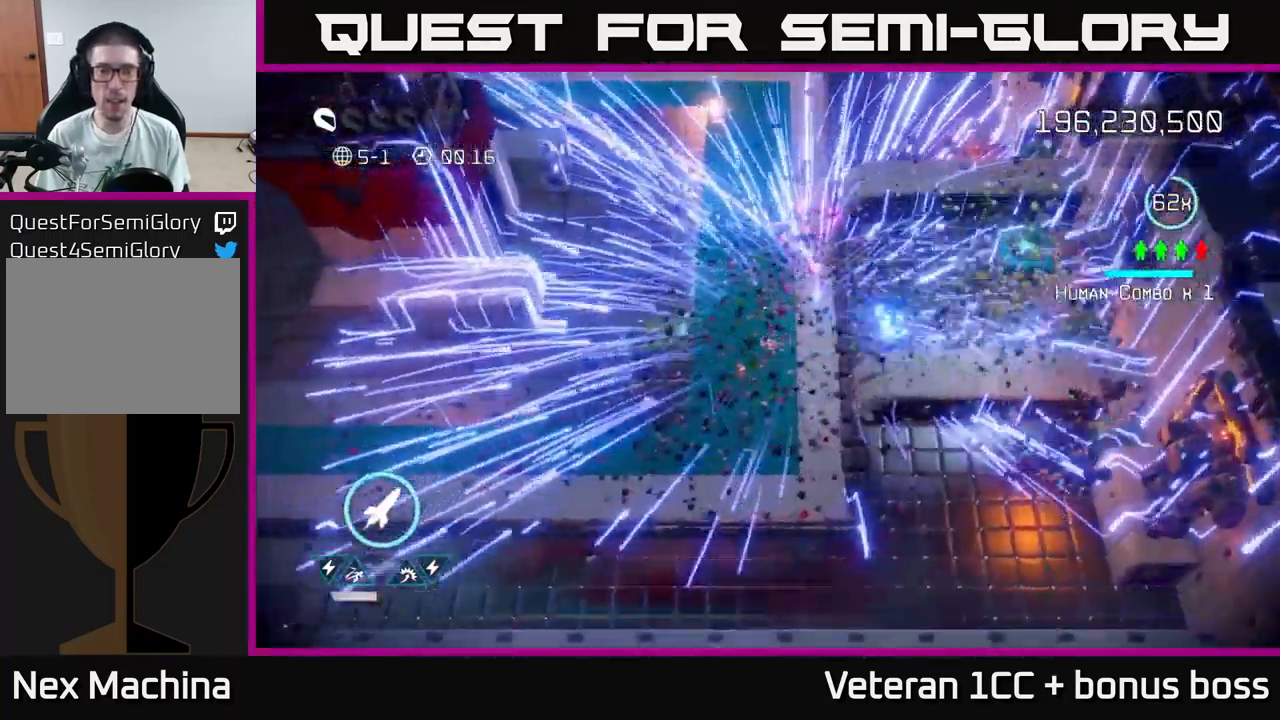
{"buttons": [], "left_stick": "center", "right_stick": "center", "events": [[50, "L2", "down"], [150, "right_stick", "center"], [217, "L2", "up"], [317, "left_stick", "left"], [417, "left_stick", "center"]]}
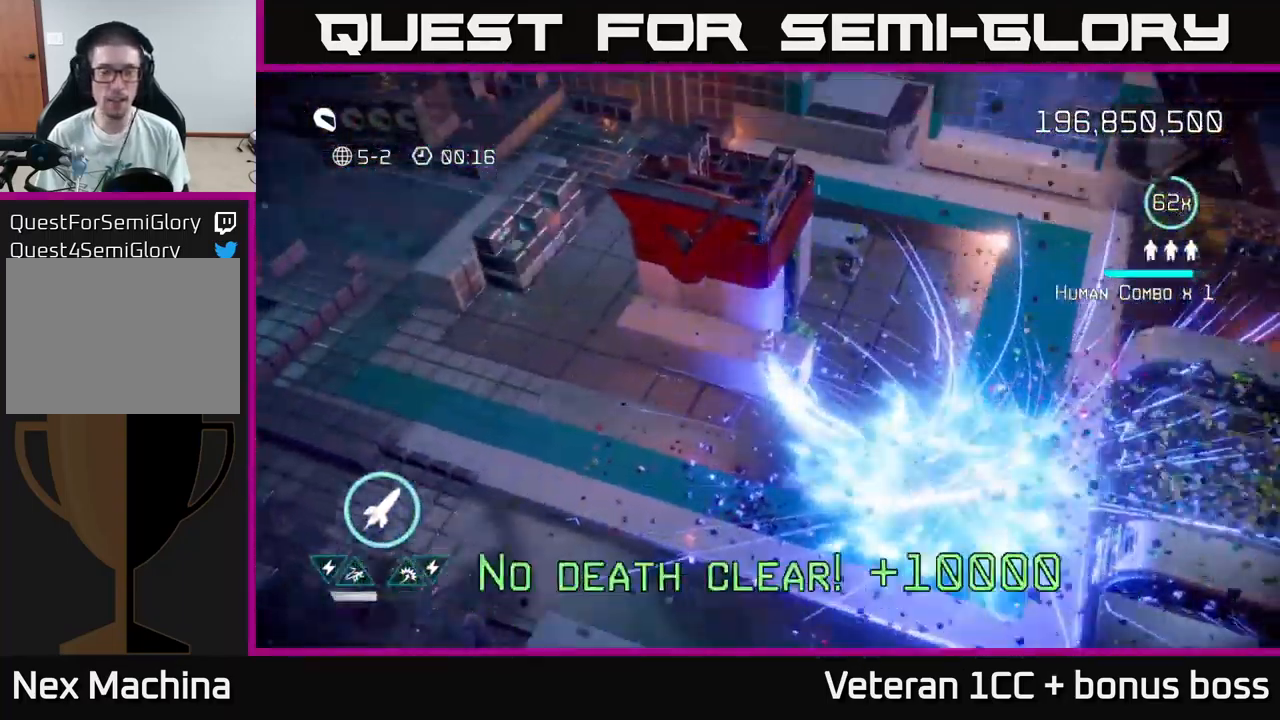
{"buttons": [], "left_stick": "center", "right_stick": "up", "events": [[67, "right_stick", "up"], [134, "right_stick", "up-right"], [434, "right_stick", "up"]]}
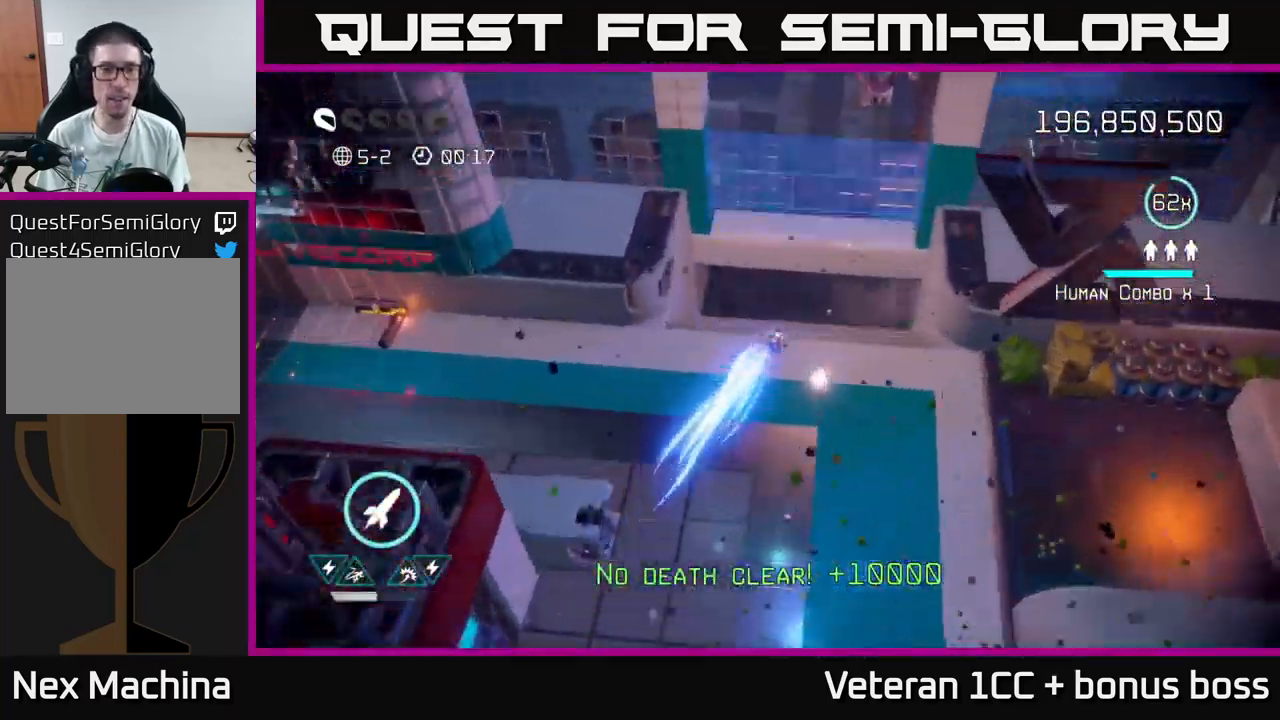
{"buttons": [], "left_stick": "center", "right_stick": "up", "events": [[34, "right_stick", "center"], [184, "right_stick", "up"]]}
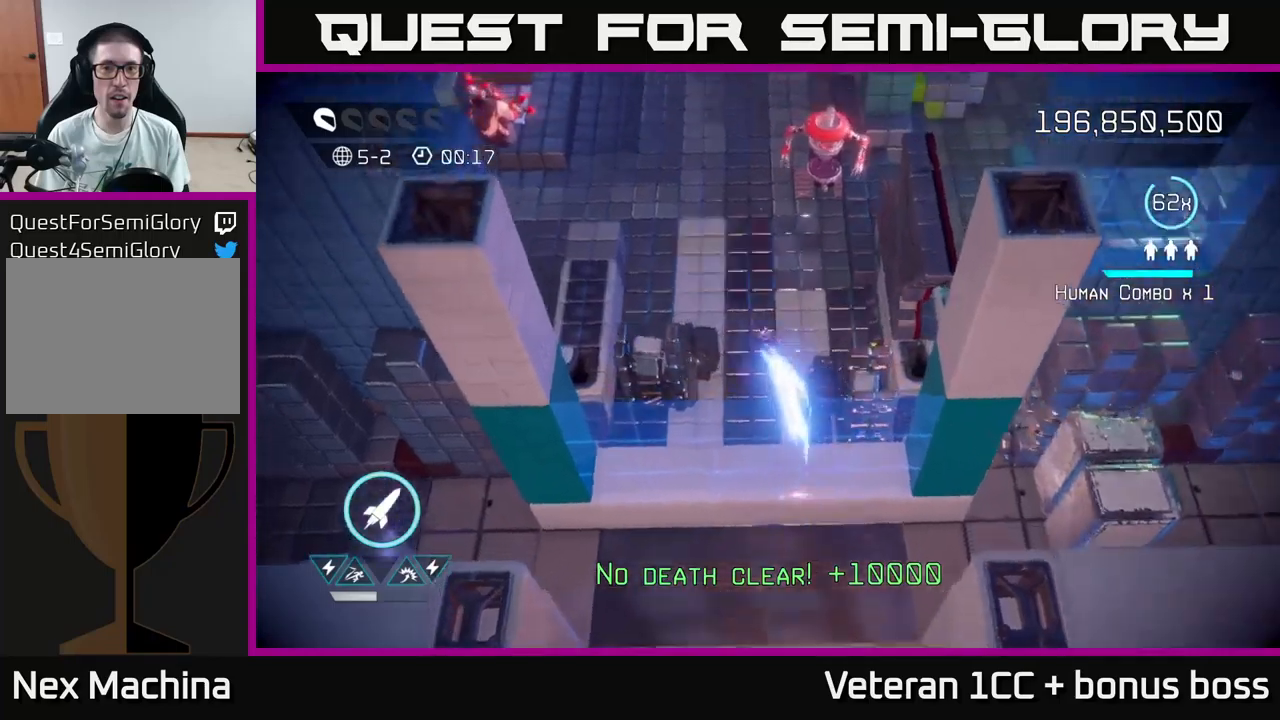
{"buttons": [], "left_stick": "down", "right_stick": "up-right", "events": [[166, "left_stick", "up"], [200, "right_stick", "up-right"], [366, "R2", "down"], [450, "left_stick", "down"], [483, "R2", "up"]]}
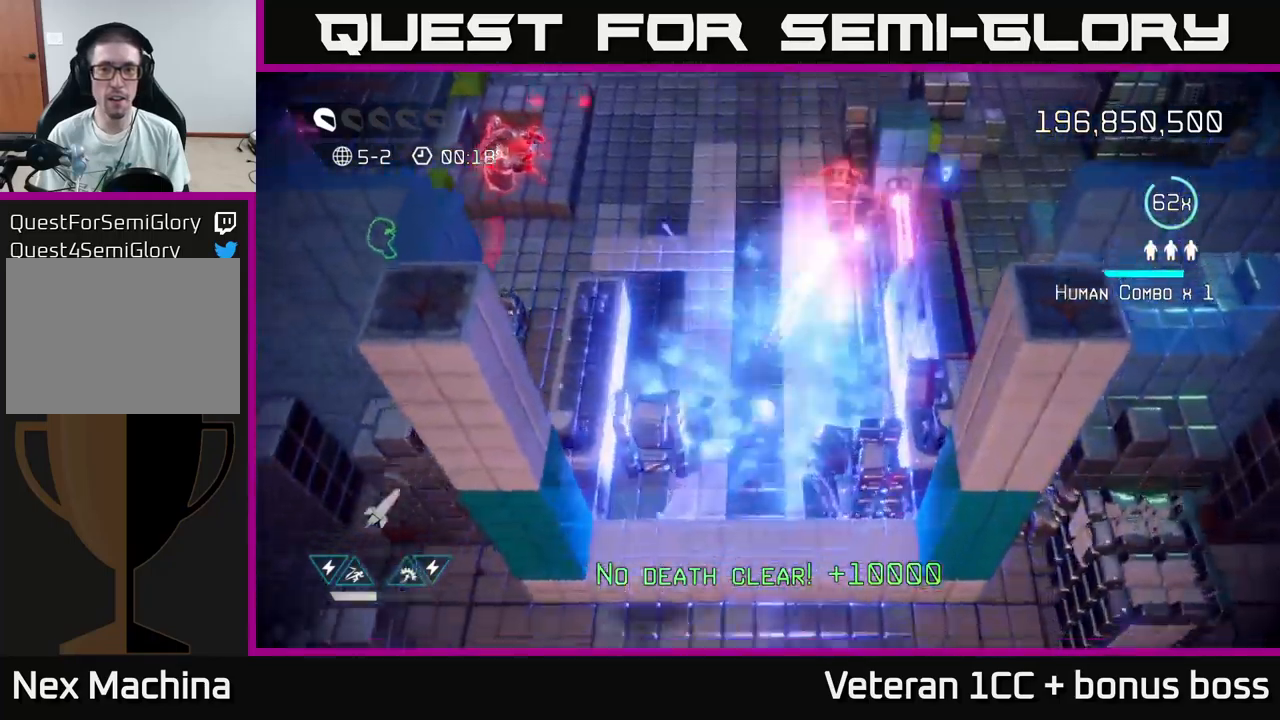
{"buttons": [], "left_stick": "up-left", "right_stick": "up-left", "events": [[16, "left_stick", "down-left"], [133, "left_stick", "up"], [150, "right_stick", "up-left"], [333, "left_stick", "up-left"]]}
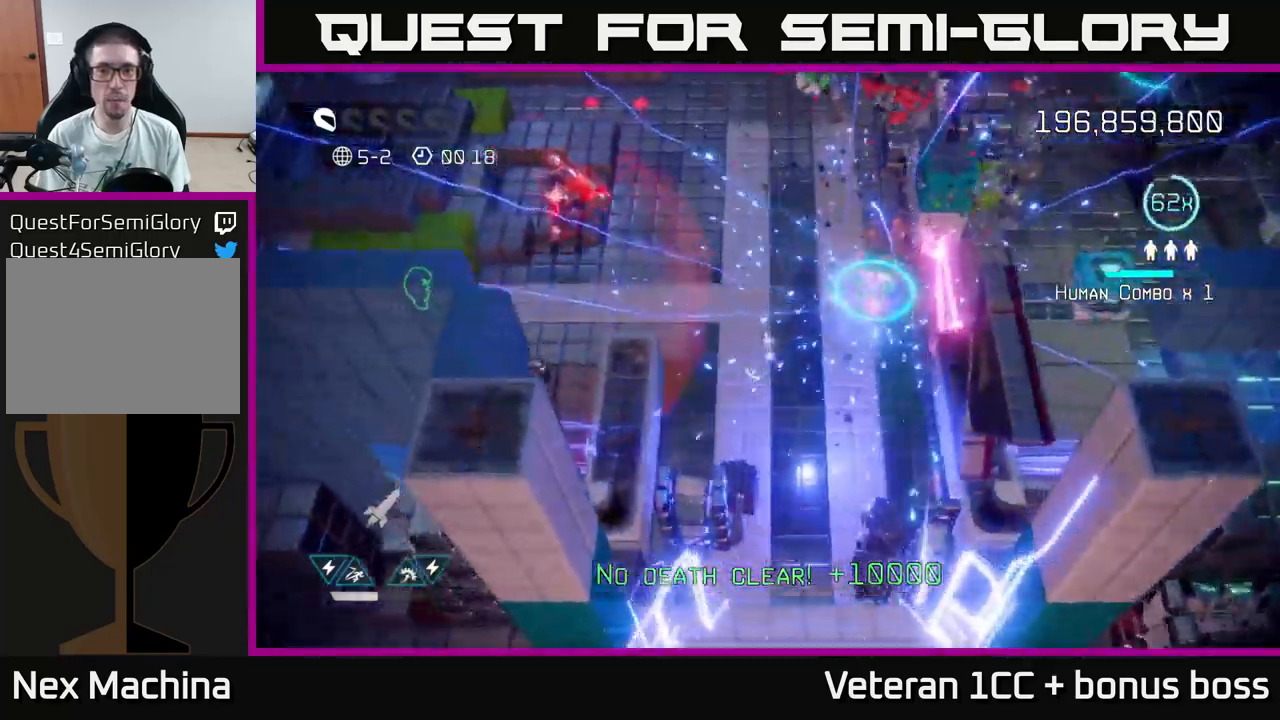
{"buttons": [], "left_stick": "center", "right_stick": "up-left", "events": [[66, "left_stick", "up"], [316, "left_stick", "up-left"], [466, "left_stick", "center"]]}
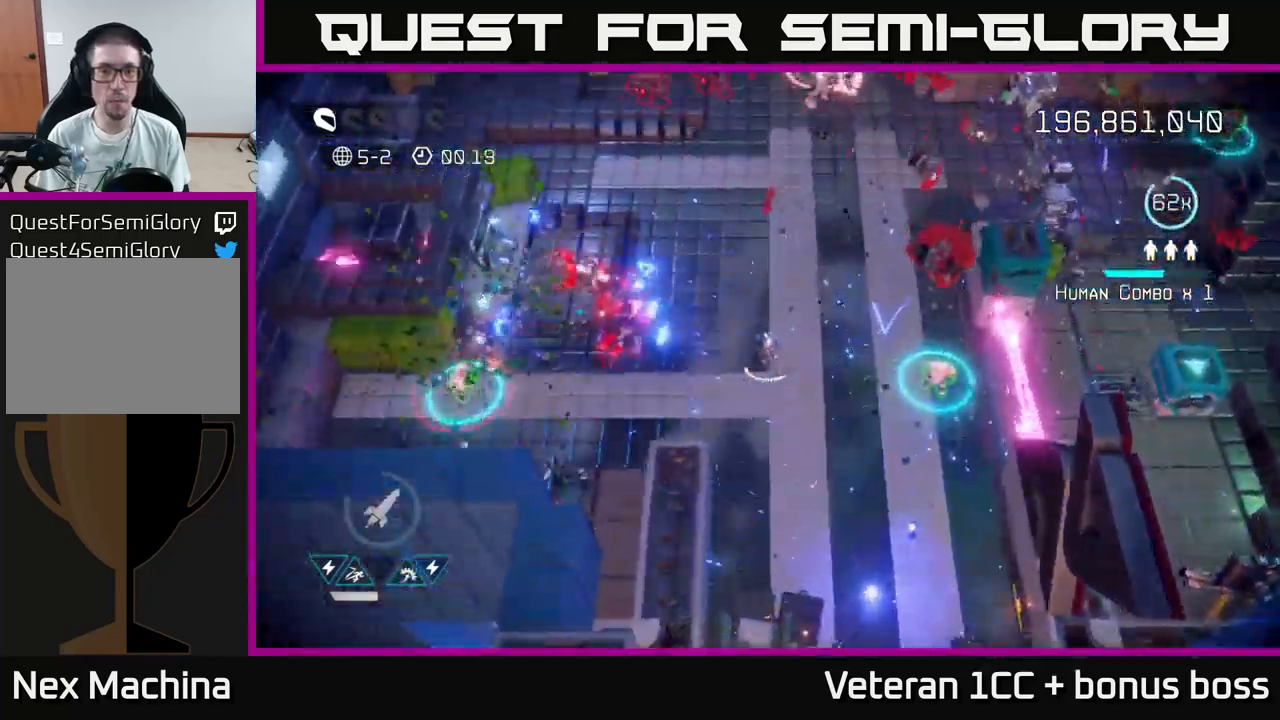
{"buttons": [], "left_stick": "left", "right_stick": "left", "events": [[183, "right_stick", "left"], [200, "left_stick", "down-left"], [400, "left_stick", "left"]]}
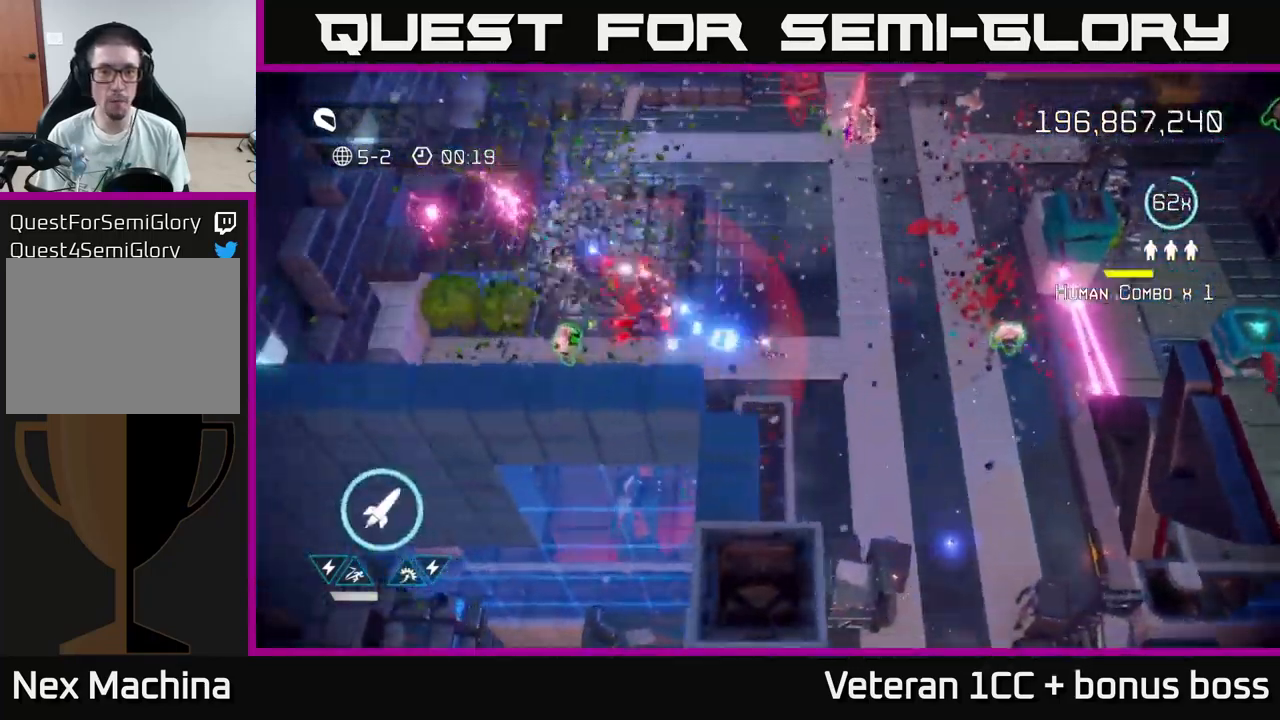
{"buttons": [], "left_stick": "center", "right_stick": "left", "events": [[150, "left_stick", "center"]]}
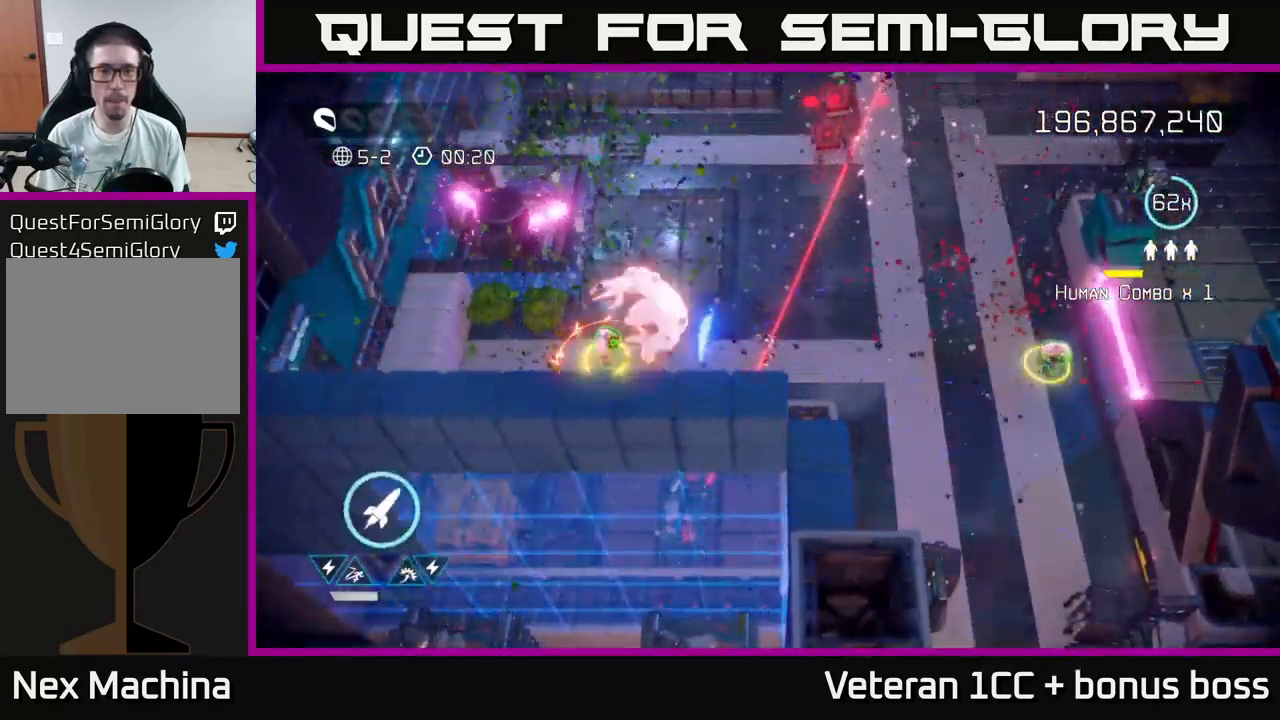
{"buttons": [], "left_stick": "center", "right_stick": "up", "events": [[466, "right_stick", "up"]]}
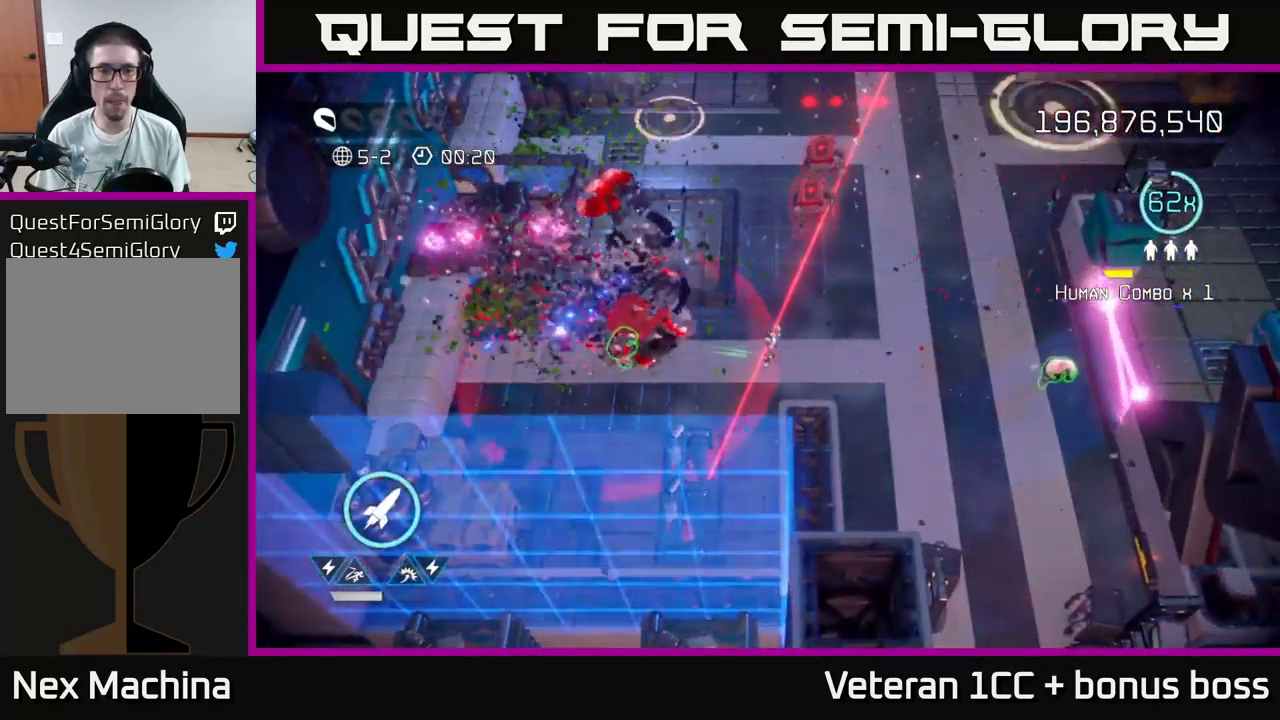
{"buttons": ["R2"], "left_stick": "up-left", "right_stick": "up-right", "events": [[66, "left_stick", "up-left"], [450, "R2", "down"], [450, "right_stick", "up-right"]]}
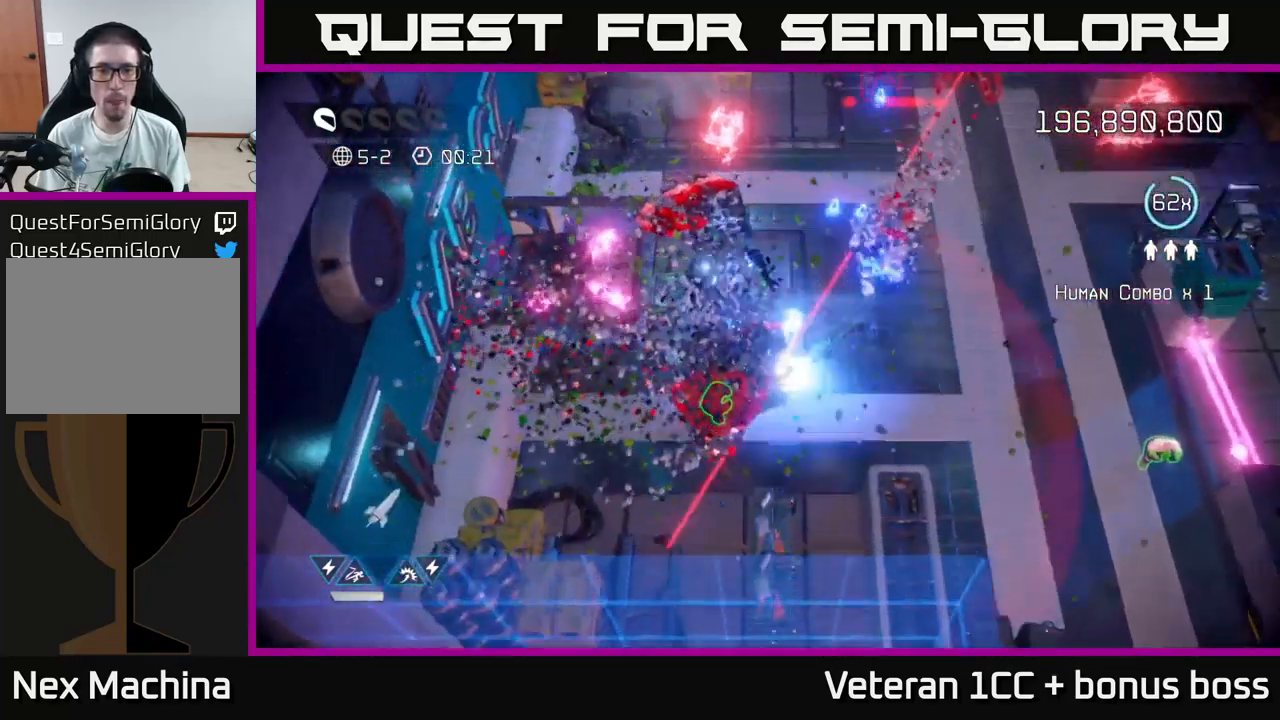
{"buttons": [], "left_stick": "right", "right_stick": "up", "events": [[50, "R2", "up"], [66, "left_stick", "down-left"], [266, "left_stick", "down-right"], [350, "L2", "down"], [350, "left_stick", "right"], [483, "L2", "up"], [500, "right_stick", "up"]]}
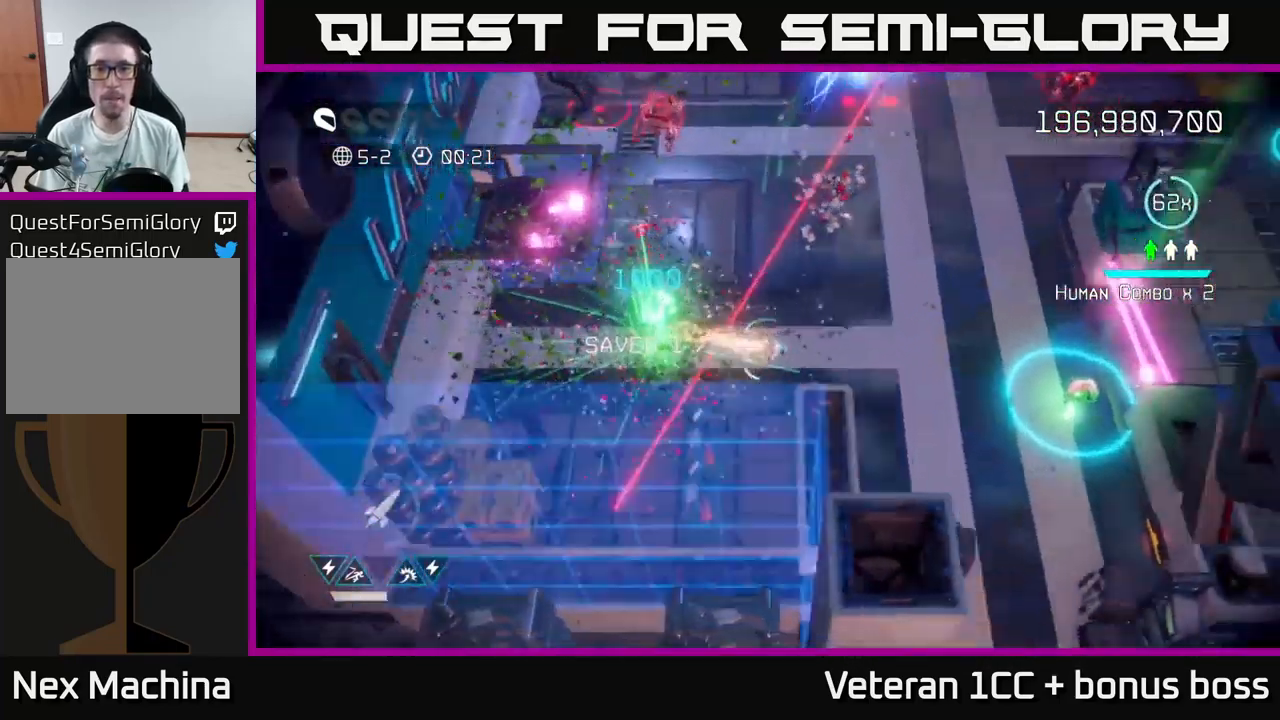
{"buttons": [], "left_stick": "up-right", "right_stick": "up", "events": [[66, "left_stick", "up-right"]]}
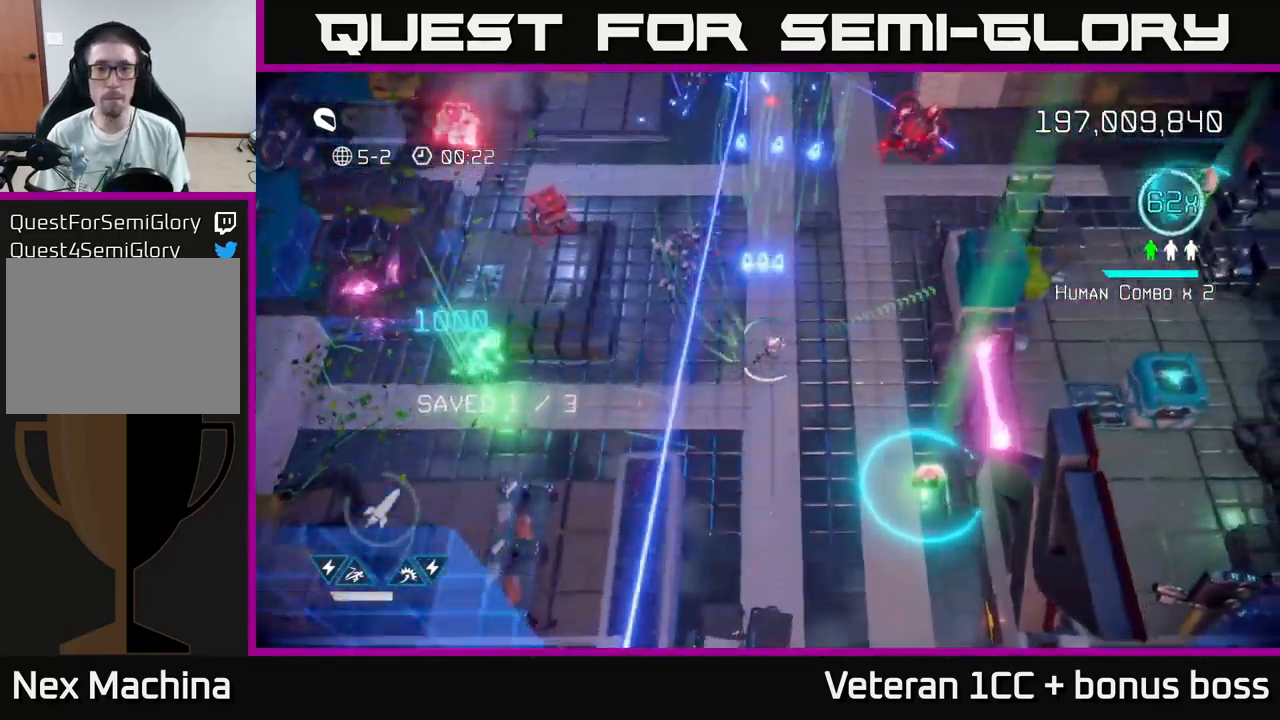
{"buttons": [], "left_stick": "right", "right_stick": "up", "events": [[316, "left_stick", "right"]]}
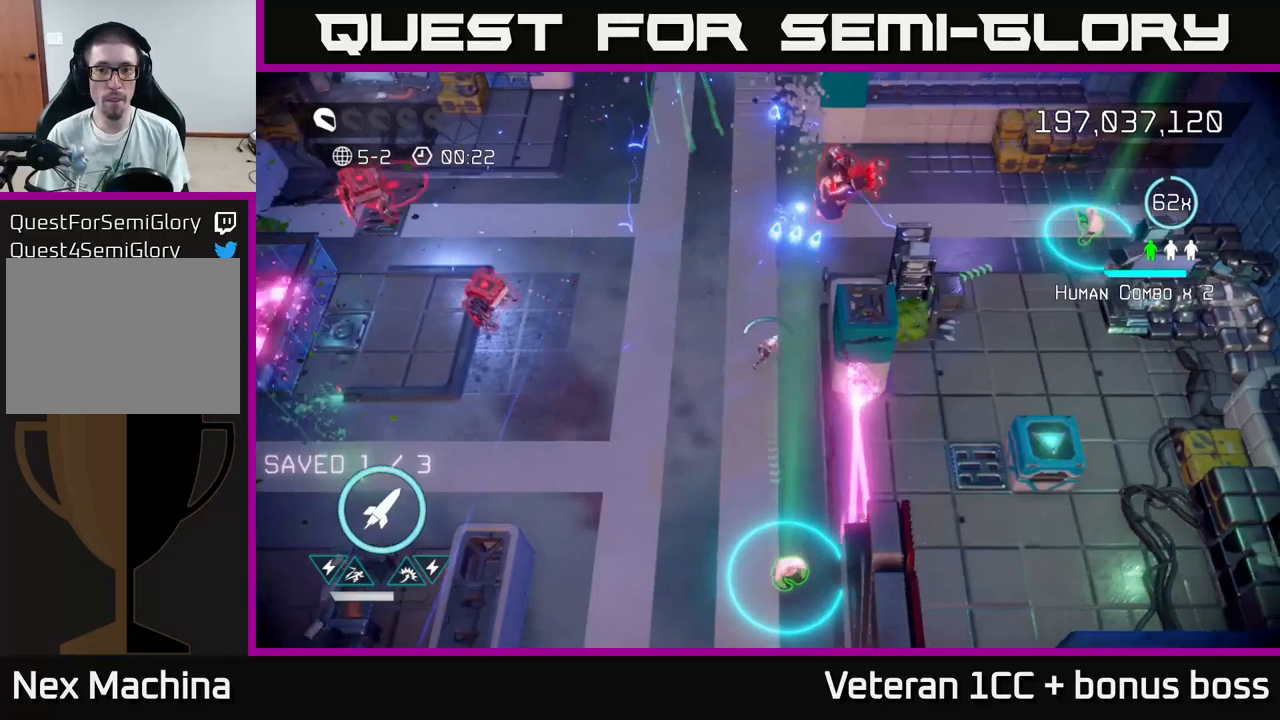
{"buttons": [], "left_stick": "center", "right_stick": "up-right", "events": [[67, "left_stick", "up"], [117, "right_stick", "up-right"], [333, "left_stick", "center"]]}
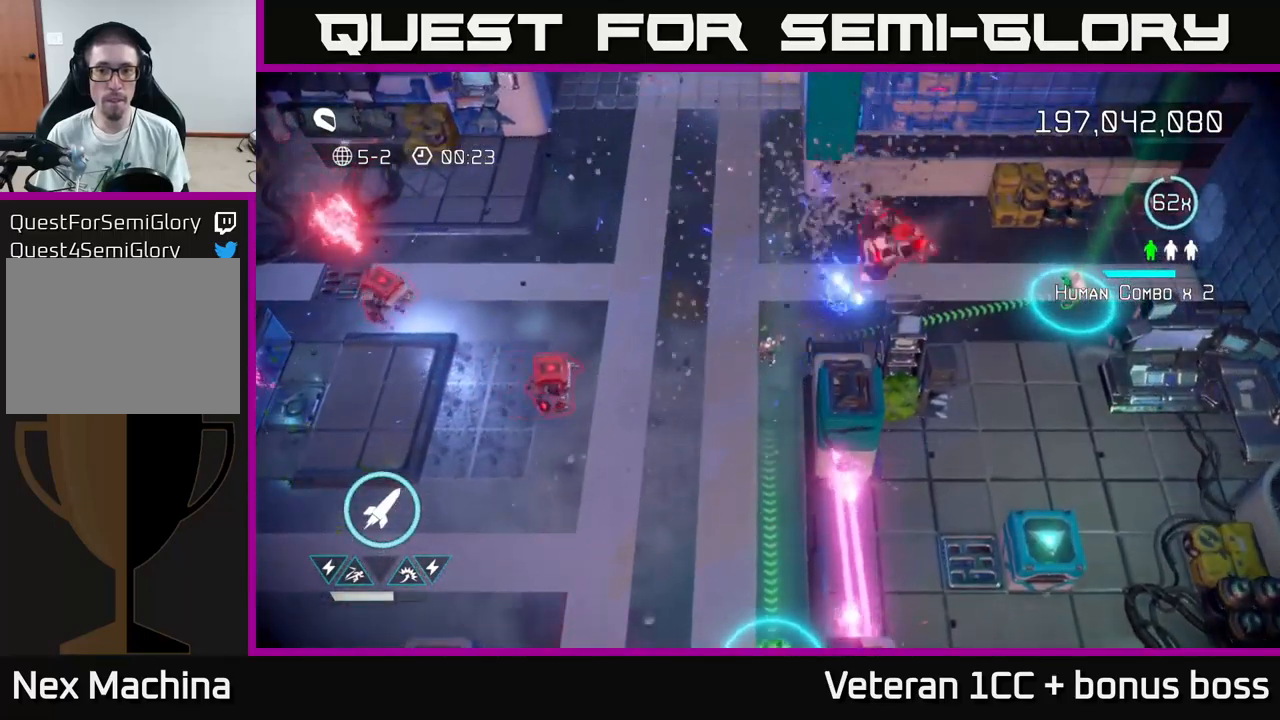
{"buttons": [], "left_stick": "down", "right_stick": "up-right", "events": [[150, "left_stick", "down"]]}
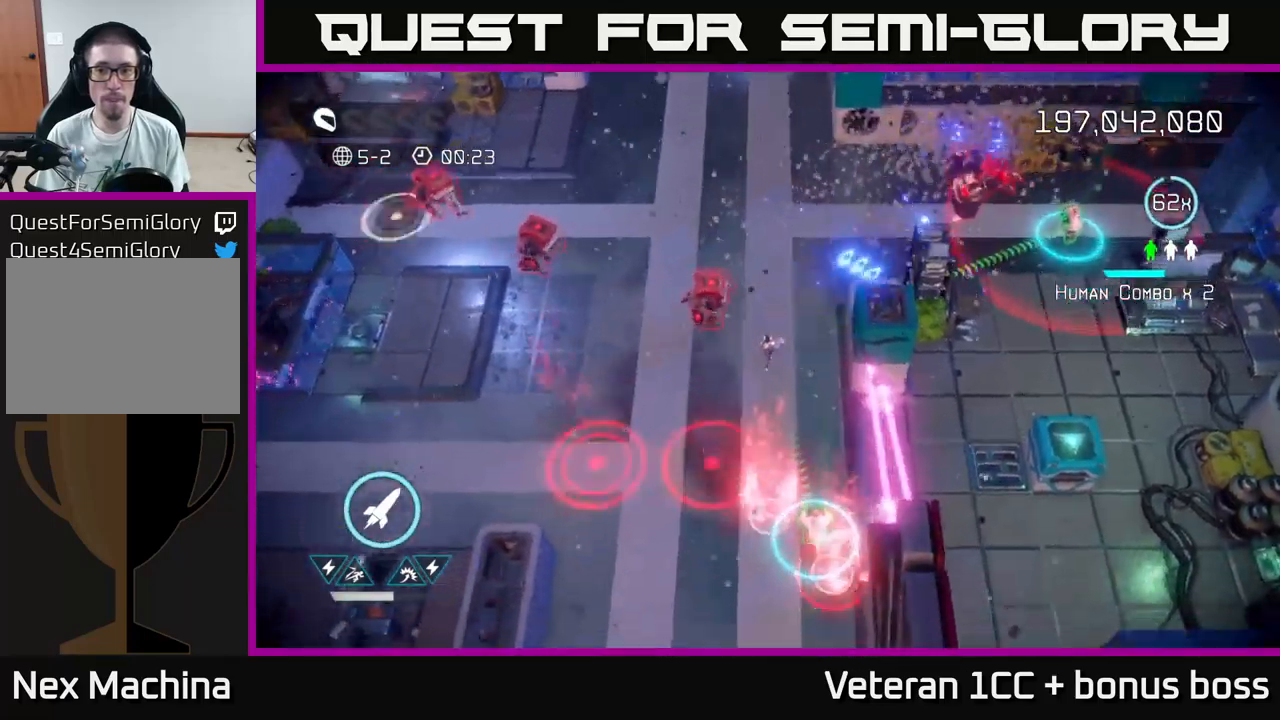
{"buttons": [], "left_stick": "right", "right_stick": "down-left", "events": [[317, "left_stick", "right"], [333, "right_stick", "up-left"], [500, "right_stick", "down-left"]]}
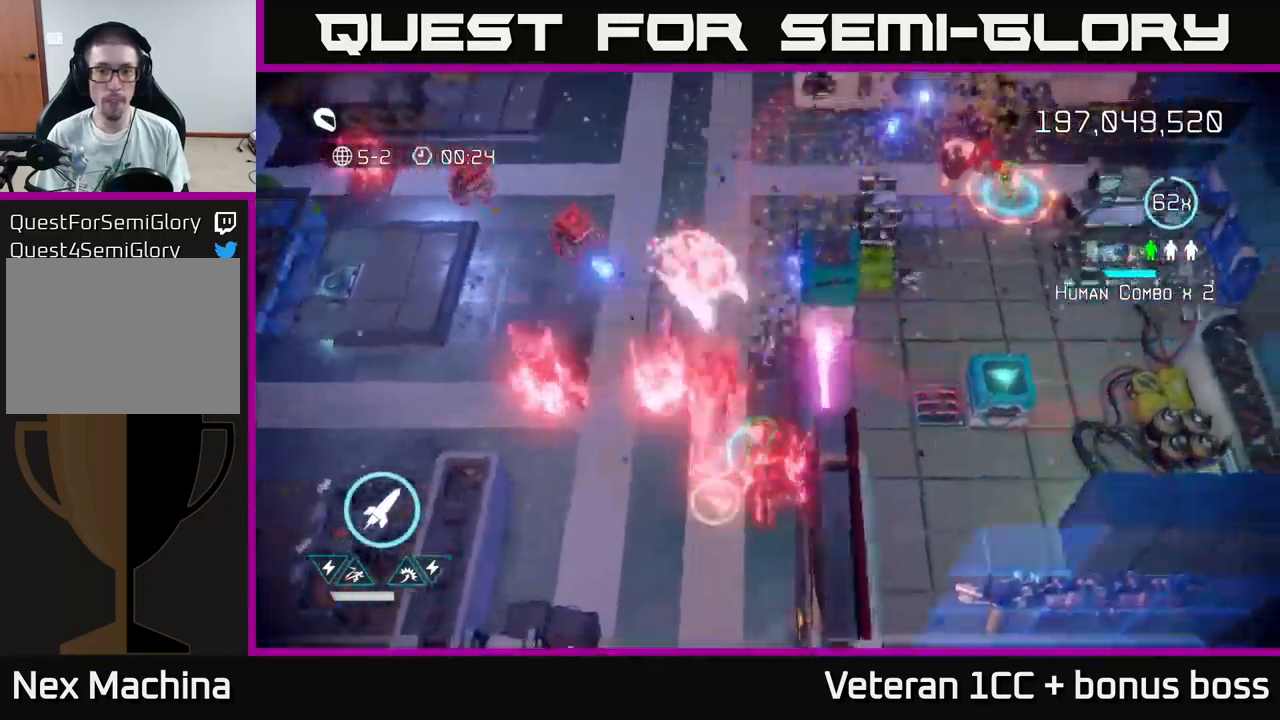
{"buttons": [], "left_stick": "down-left", "right_stick": "up-right", "events": [[33, "left_stick", "down-left"], [67, "right_stick", "down"], [183, "left_stick", "down"], [233, "L2", "down"], [300, "right_stick", "right"], [383, "left_stick", "down-left"], [400, "L2", "up"], [417, "right_stick", "up-right"]]}
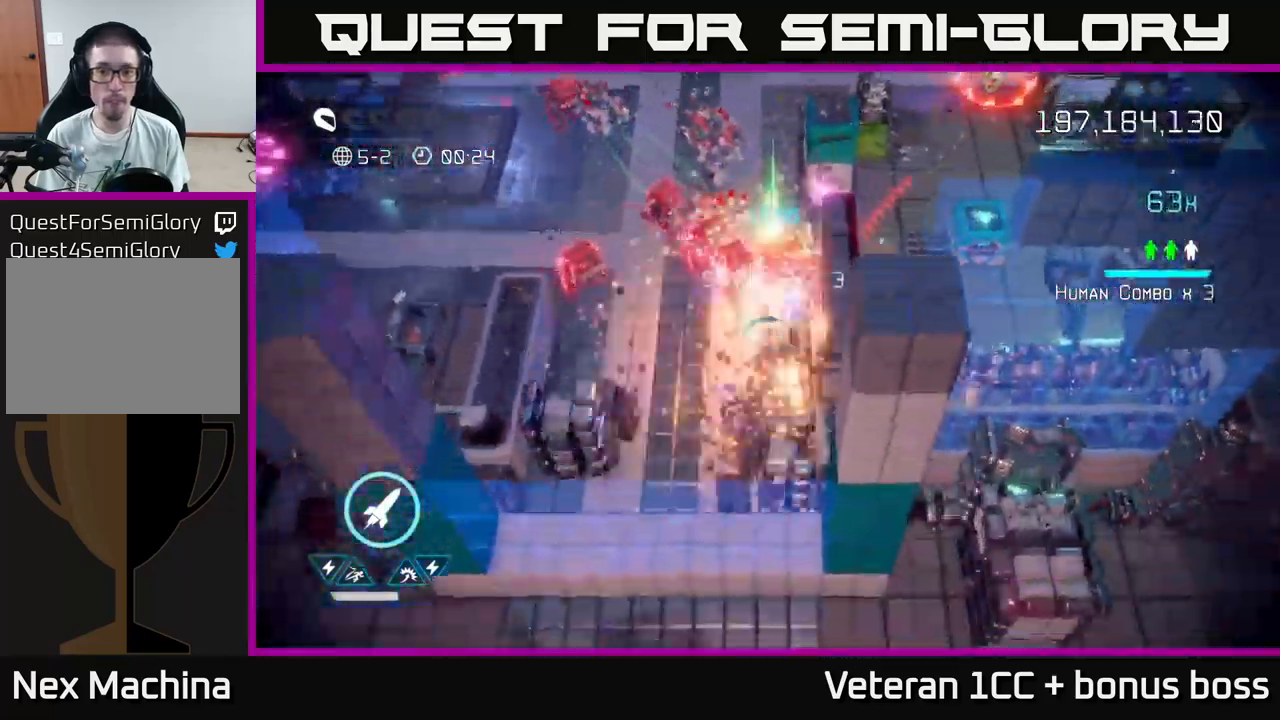
{"buttons": [], "left_stick": "down-left", "right_stick": "up", "events": [[183, "right_stick", "up"]]}
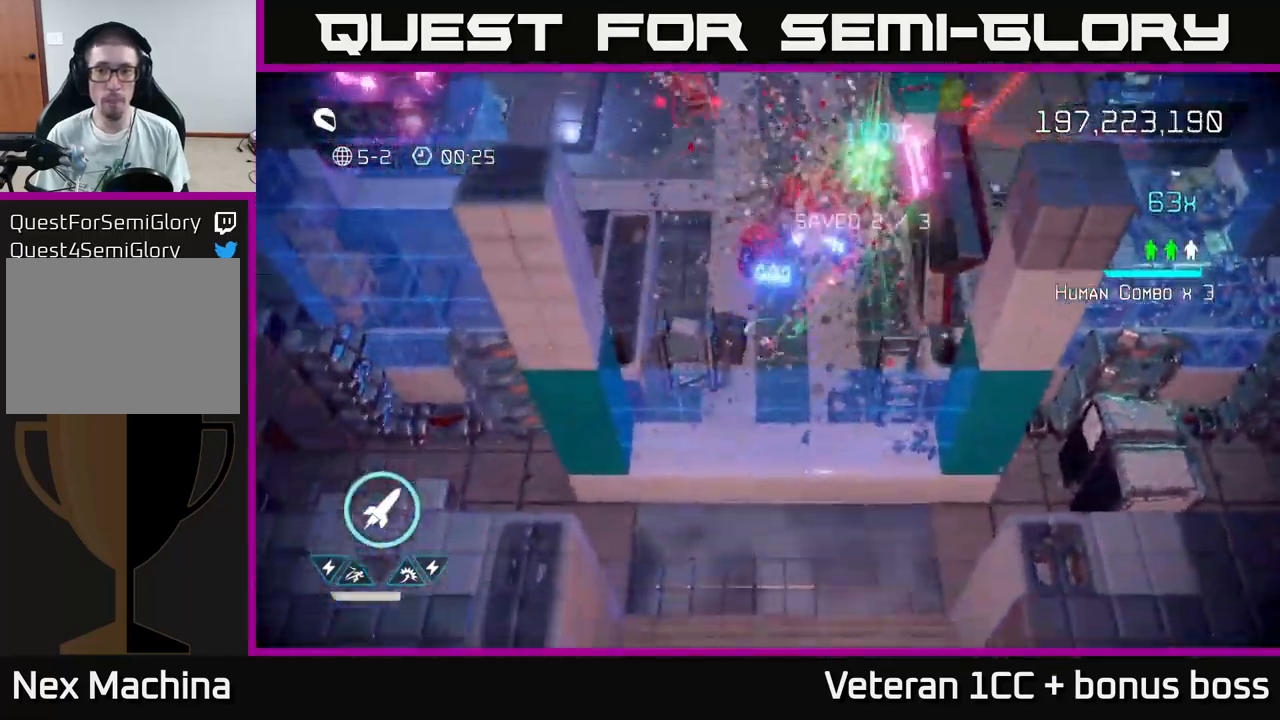
{"buttons": [], "left_stick": "up-right", "right_stick": "up-right", "events": [[50, "left_stick", "up-left"], [133, "left_stick", "up"], [200, "L2", "down"], [350, "right_stick", "up-right"], [367, "L2", "up"], [383, "left_stick", "up-right"]]}